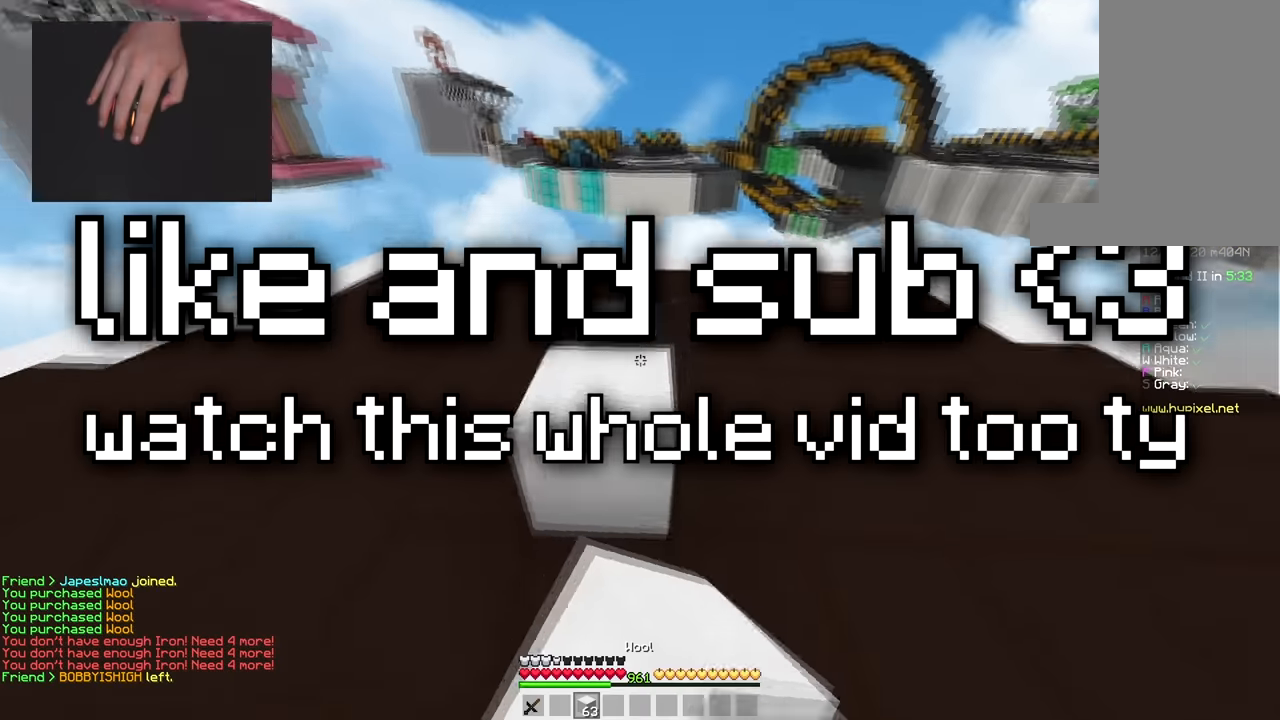
Gameplay with keyboard and mouse; each line is a JSON object with the keys and mouse buttons held at the frame after it. "events" lists presses ("down") and releases ("up") of "a", "d", "s", "space", "w", "mouse_left" and "mouse_right" between this image and that frame as [ms after this image, input, new state], when the widget could be followed in between. "mouse_left", "mouse_right" = the "left", "right" buttons of the "mouse" list. No other keys are recorded. Fast repeated clicks can show as one long hold. Mouse movement is not recorded.
{"keys": ["a"], "mouse": [], "events": [[100, "space", "up"], [166, "mouse_right", "down"], [283, "mouse_right", "up"], [316, "mouse_right", "down"], [350, "a", "down"], [450, "d", "up"], [450, "mouse_right", "up"], [450, "w", "up"]]}
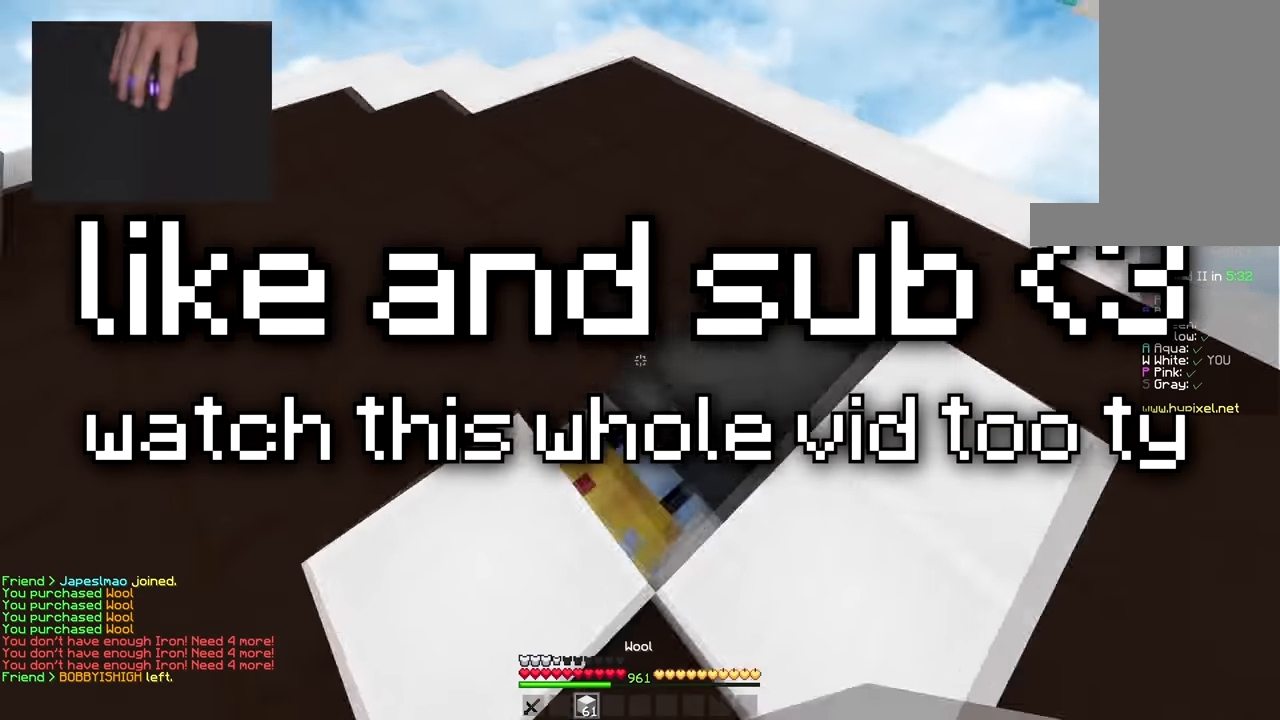
{"keys": ["d", "w"], "mouse": [], "events": [[33, "s", "down"], [67, "mouse_right", "down"], [217, "d", "down"], [250, "a", "up"], [284, "s", "up"], [317, "w", "down"], [367, "mouse_right", "up"]]}
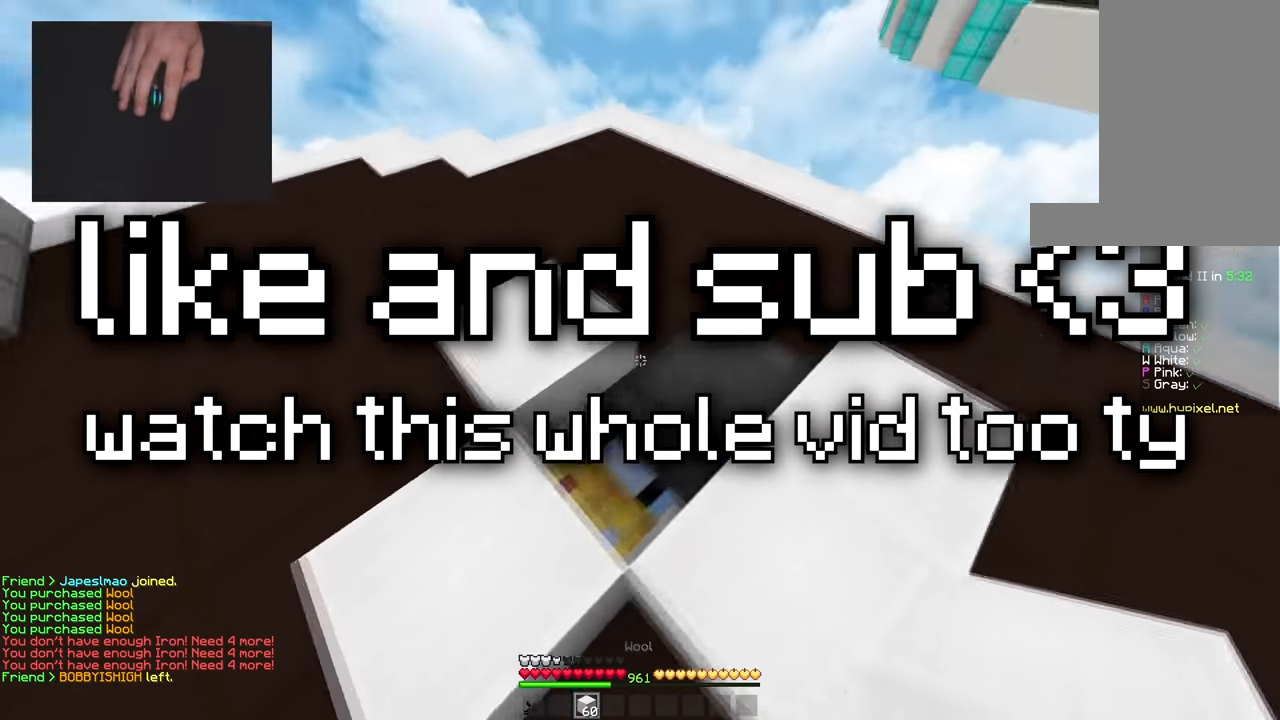
{"keys": ["a", "d"], "mouse": [], "events": [[133, "mouse_right", "down"], [150, "w", "up"], [266, "mouse_right", "up"], [367, "mouse_right", "down"], [500, "a", "down"], [500, "mouse_right", "up"]]}
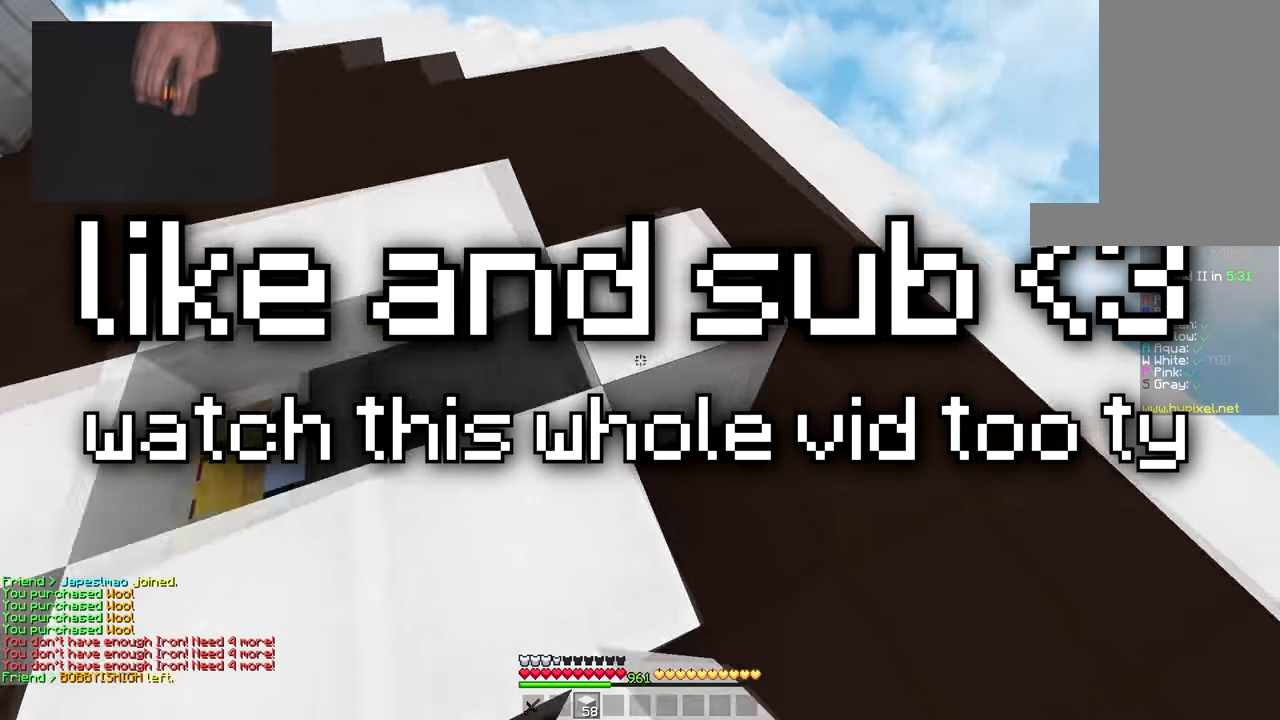
{"keys": ["a", "space", "w"], "mouse": ["right"], "events": [[100, "d", "up"], [133, "mouse_right", "down"], [217, "w", "down"], [250, "mouse_right", "up"], [300, "mouse_right", "down"], [434, "mouse_right", "up"], [434, "space", "down"], [501, "mouse_right", "down"]]}
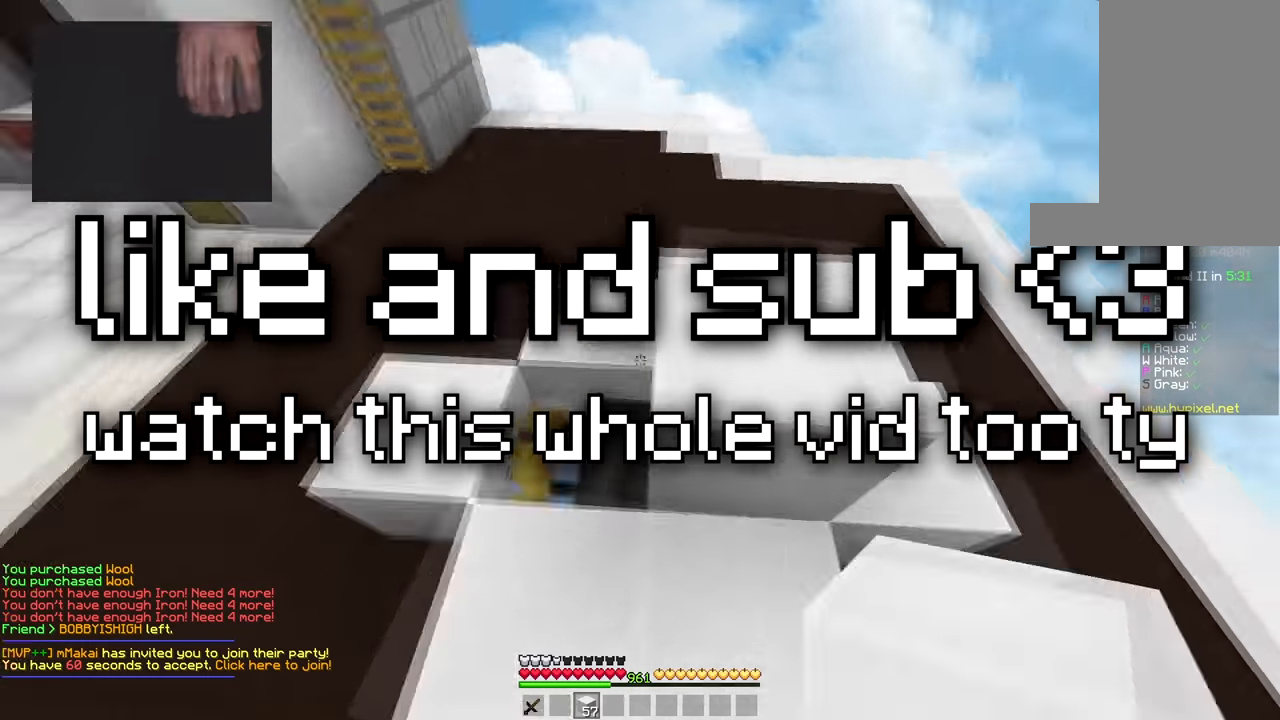
{"keys": ["a", "s"], "mouse": [], "events": [[133, "mouse_right", "up"], [150, "space", "up"], [200, "mouse_right", "down"], [350, "mouse_right", "up"], [383, "w", "up"], [450, "s", "down"]]}
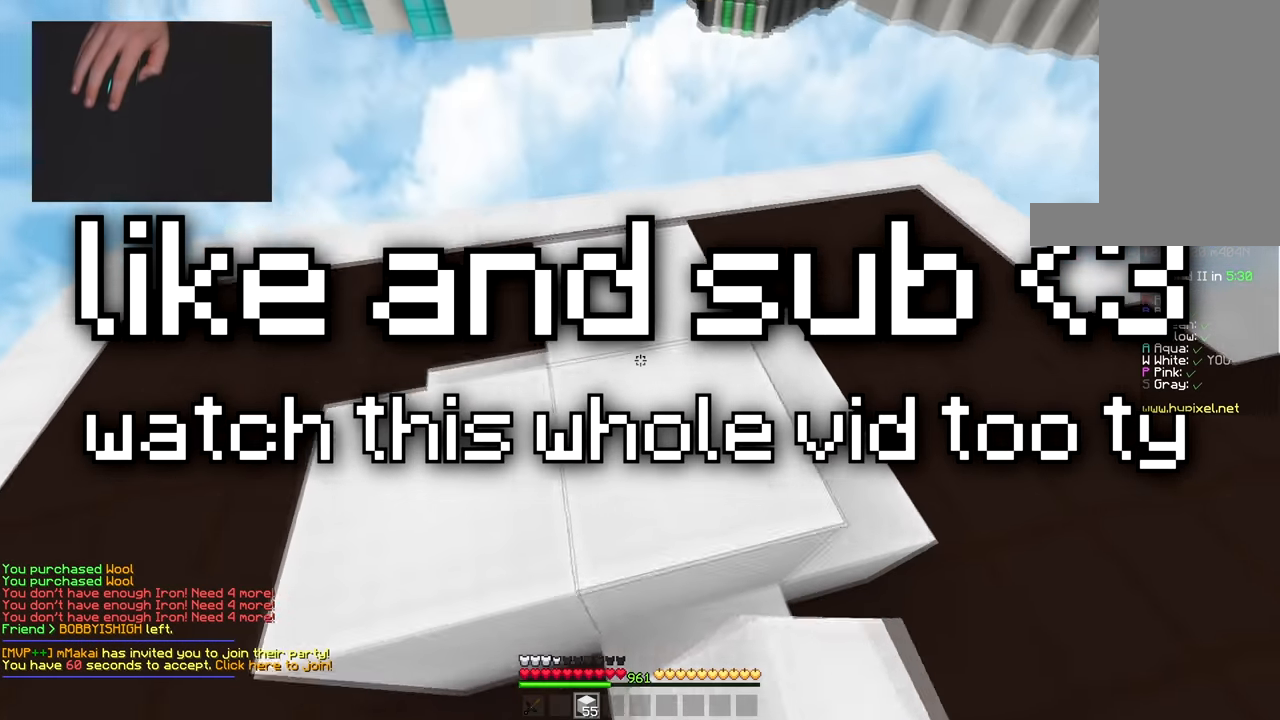
{"keys": ["a", "w"], "mouse": [], "events": [[184, "s", "up"], [234, "w", "down"]]}
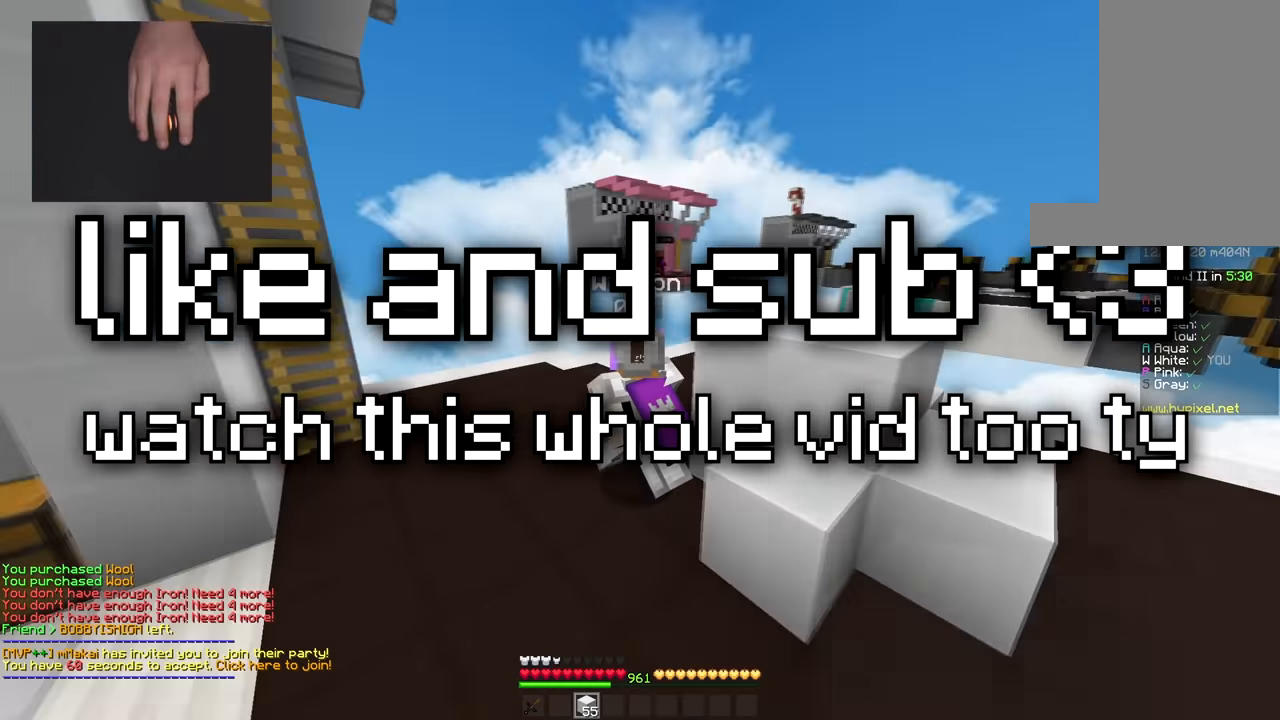
{"keys": ["w"], "mouse": [], "events": [[316, "a", "up"]]}
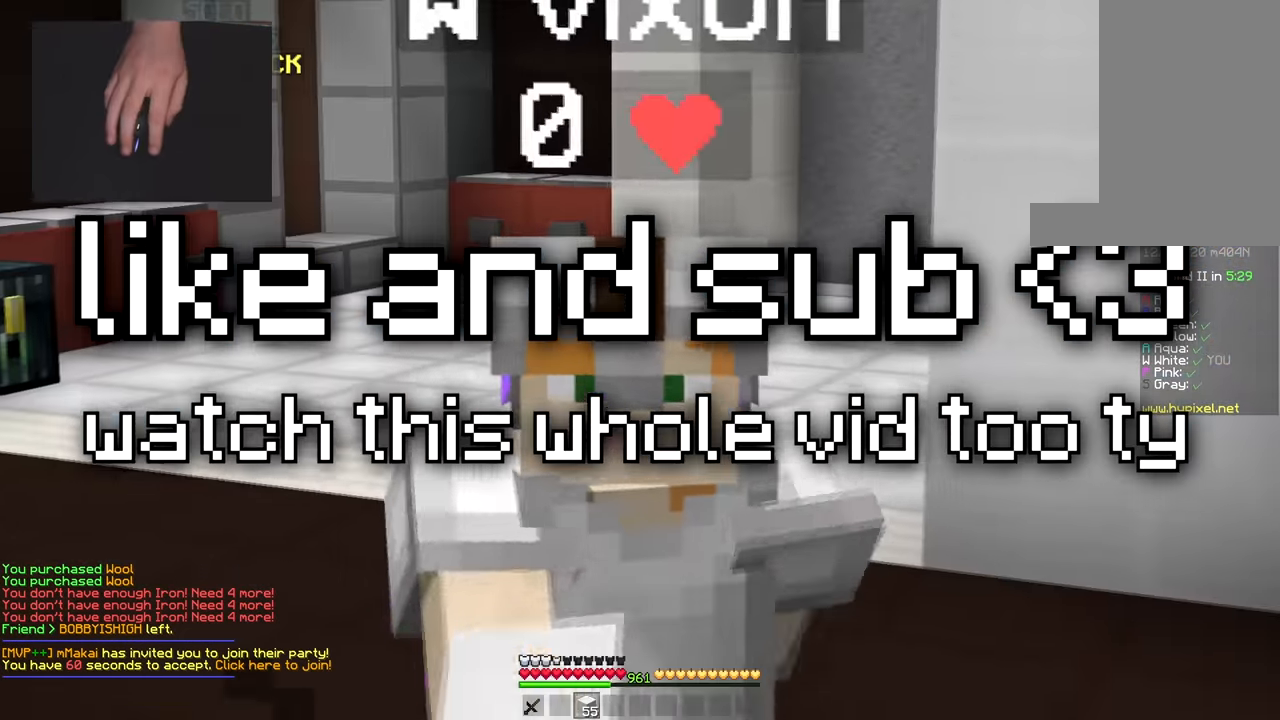
{"keys": ["w"], "mouse": [], "events": []}
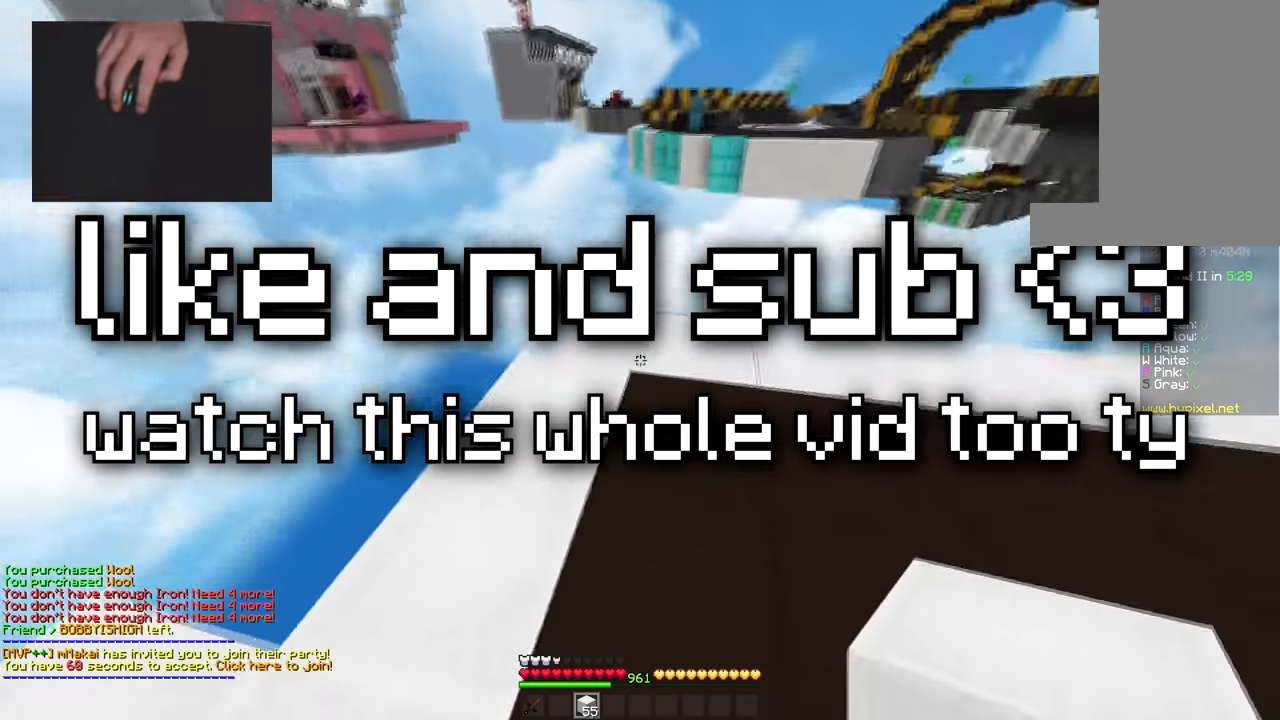
{"keys": ["a"], "mouse": [], "events": [[83, "mouse_right", "down"], [133, "space", "down"], [216, "mouse_right", "up"], [350, "space", "up"], [417, "a", "down"], [483, "w", "up"]]}
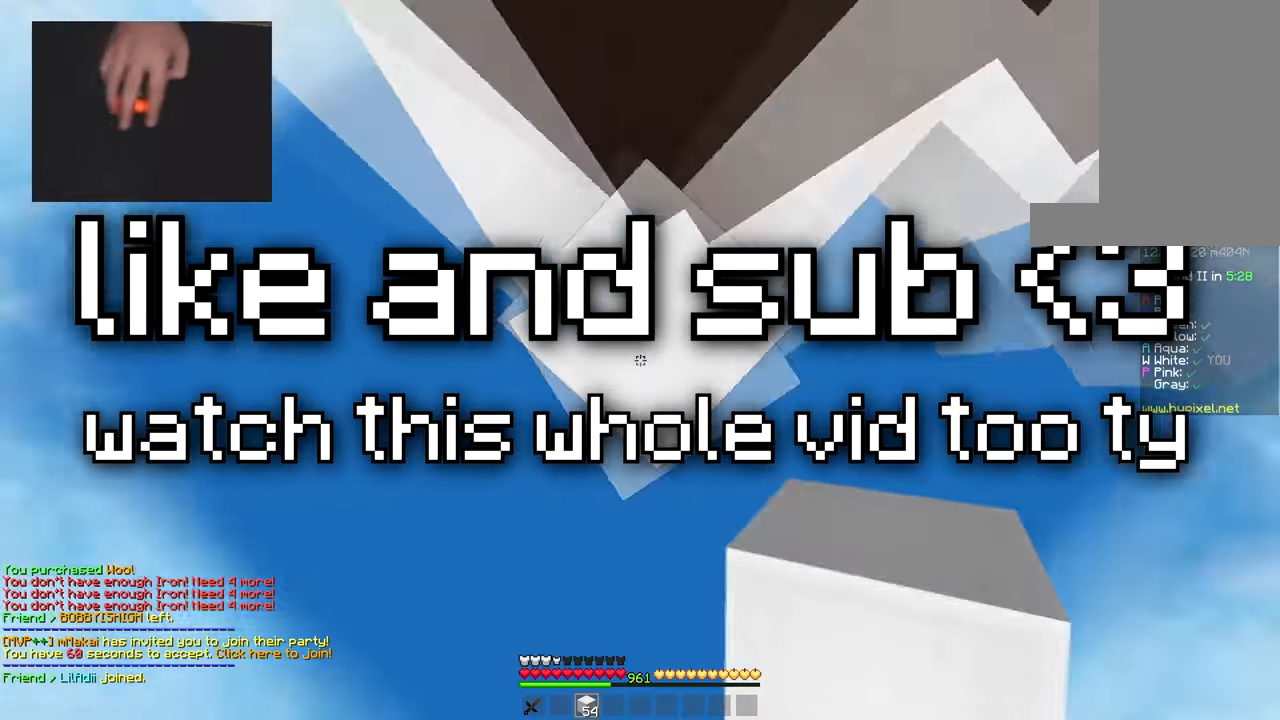
{"keys": ["a", "s", "space"], "mouse": [], "events": [[17, "s", "down"], [317, "d", "down"], [317, "space", "down"], [350, "mouse_right", "down"], [450, "mouse_right", "up"], [467, "d", "up"]]}
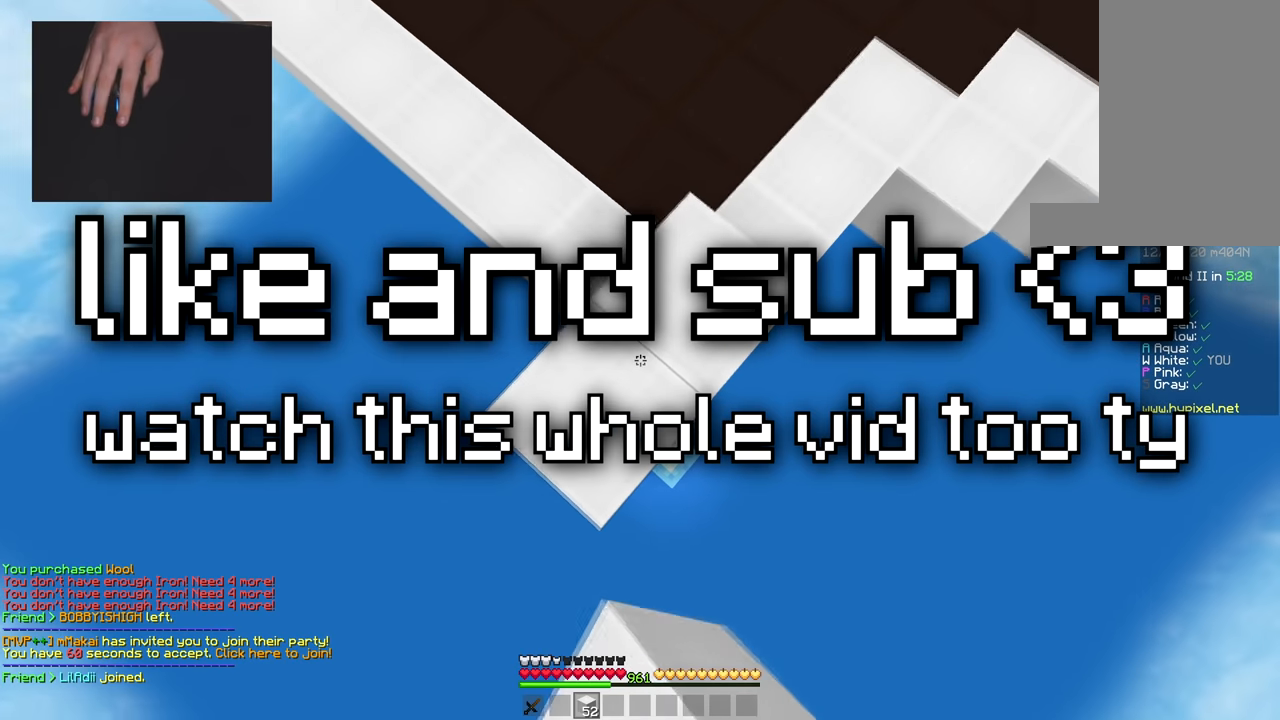
{"keys": ["a", "s"], "mouse": ["right"], "events": [[17, "space", "up"], [34, "mouse_right", "down"], [167, "mouse_right", "up"], [434, "mouse_right", "down"]]}
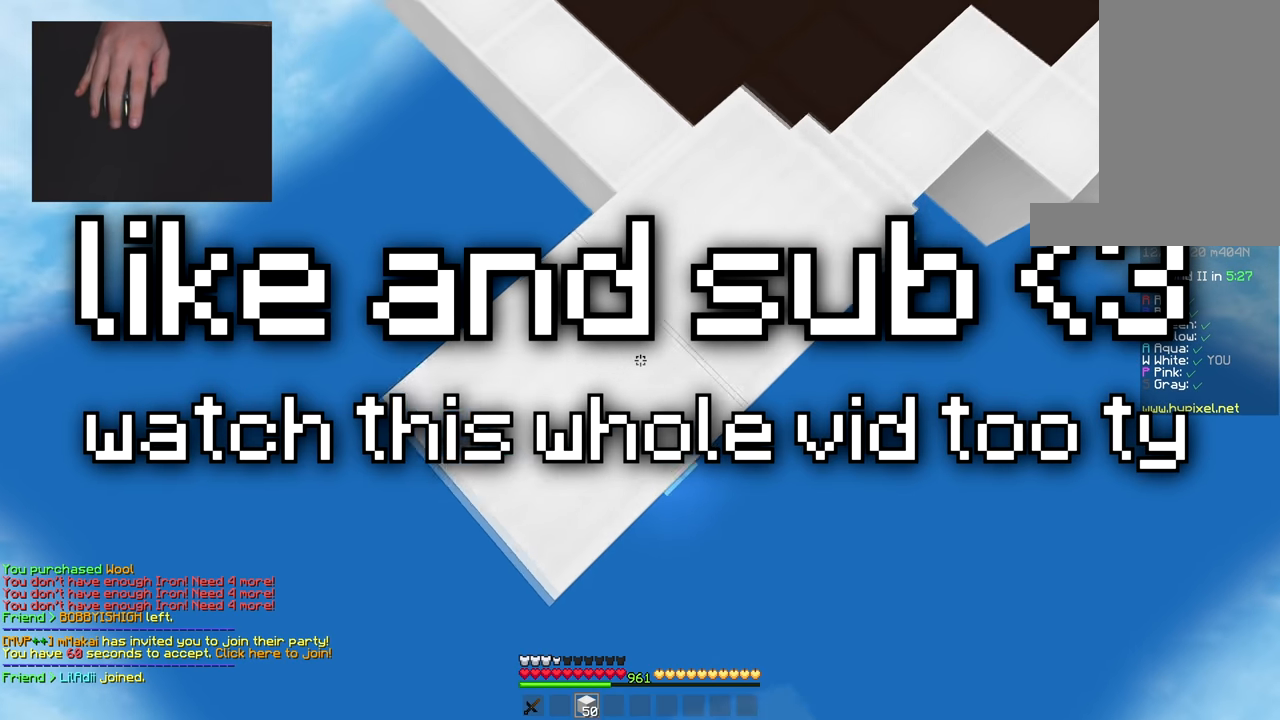
{"keys": ["a", "s"], "mouse": [], "events": [[83, "mouse_right", "up"], [300, "mouse_right", "down"], [450, "mouse_right", "up"]]}
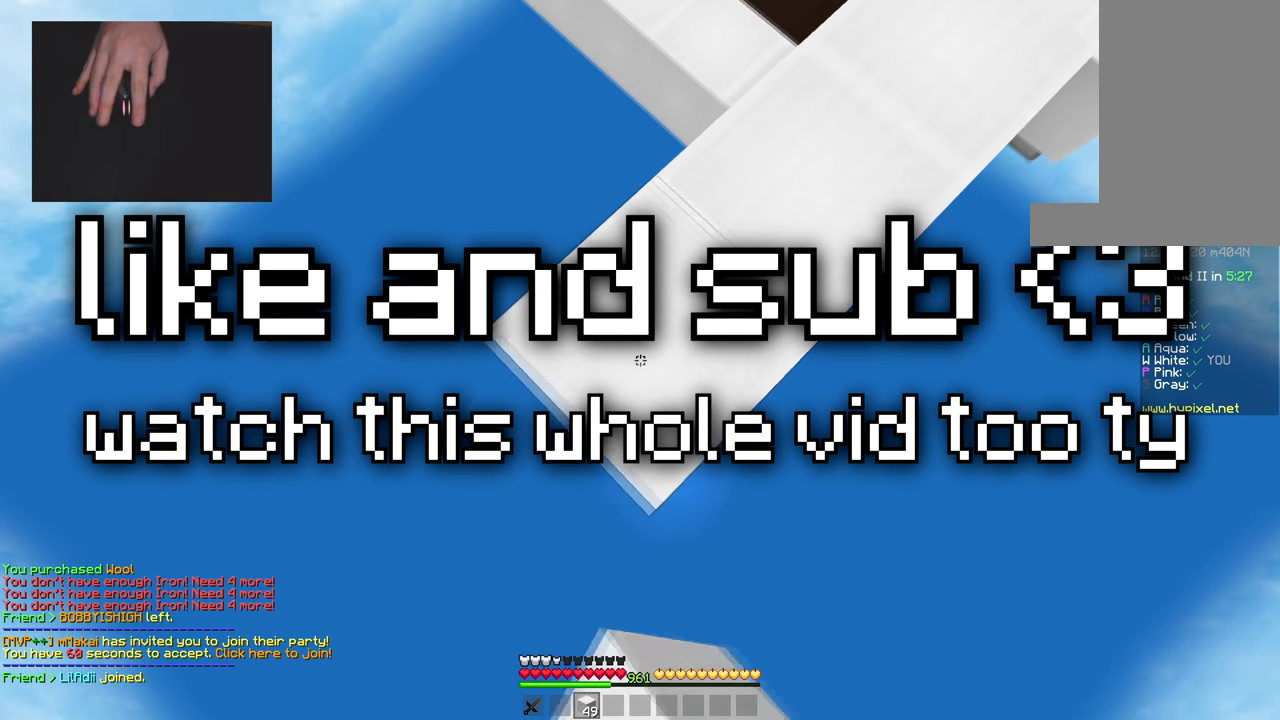
{"keys": ["a", "s"], "mouse": [], "events": [[150, "mouse_right", "down"], [300, "mouse_right", "up"]]}
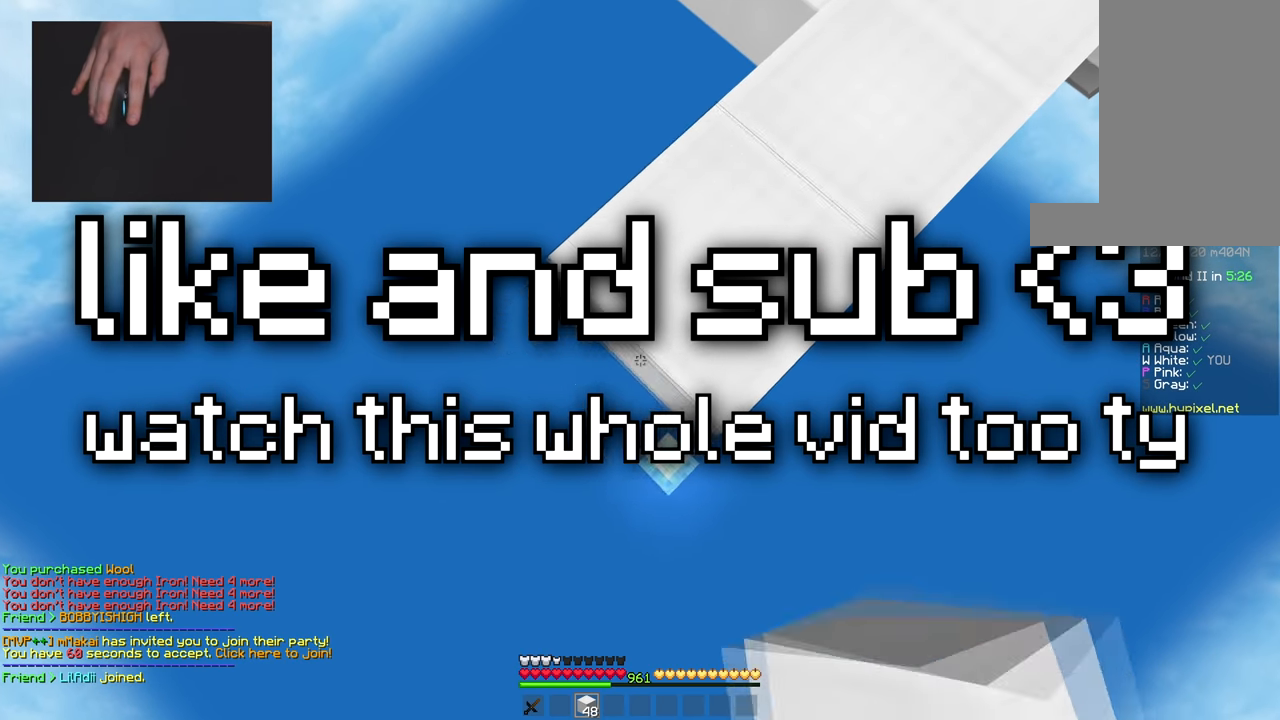
{"keys": ["a", "s"], "mouse": [], "events": [[16, "mouse_right", "down"], [166, "mouse_right", "up"], [367, "mouse_right", "down"], [500, "mouse_right", "up"]]}
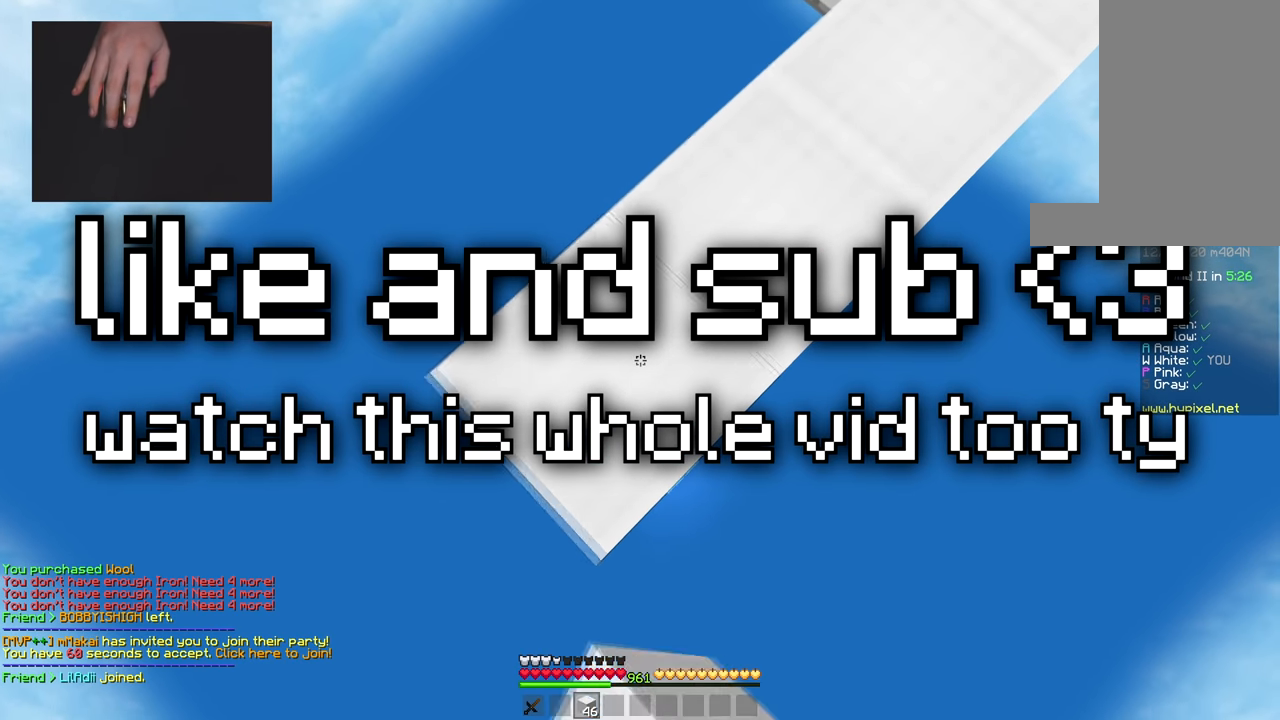
{"keys": ["a", "s"], "mouse": [], "events": [[217, "mouse_right", "down"], [367, "mouse_right", "up"]]}
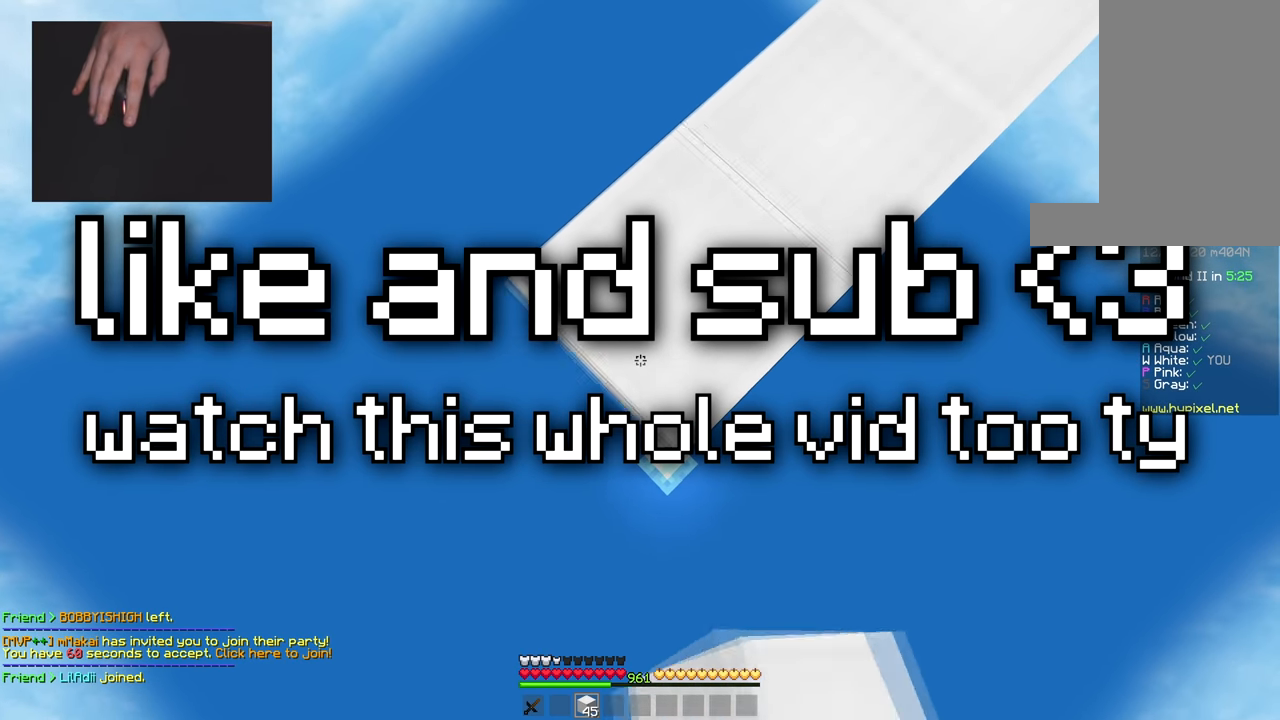
{"keys": ["a", "s"], "mouse": [], "events": [[83, "space", "down"], [116, "mouse_right", "down"], [200, "mouse_right", "up"], [283, "space", "up"], [300, "mouse_right", "down"], [417, "mouse_right", "up"]]}
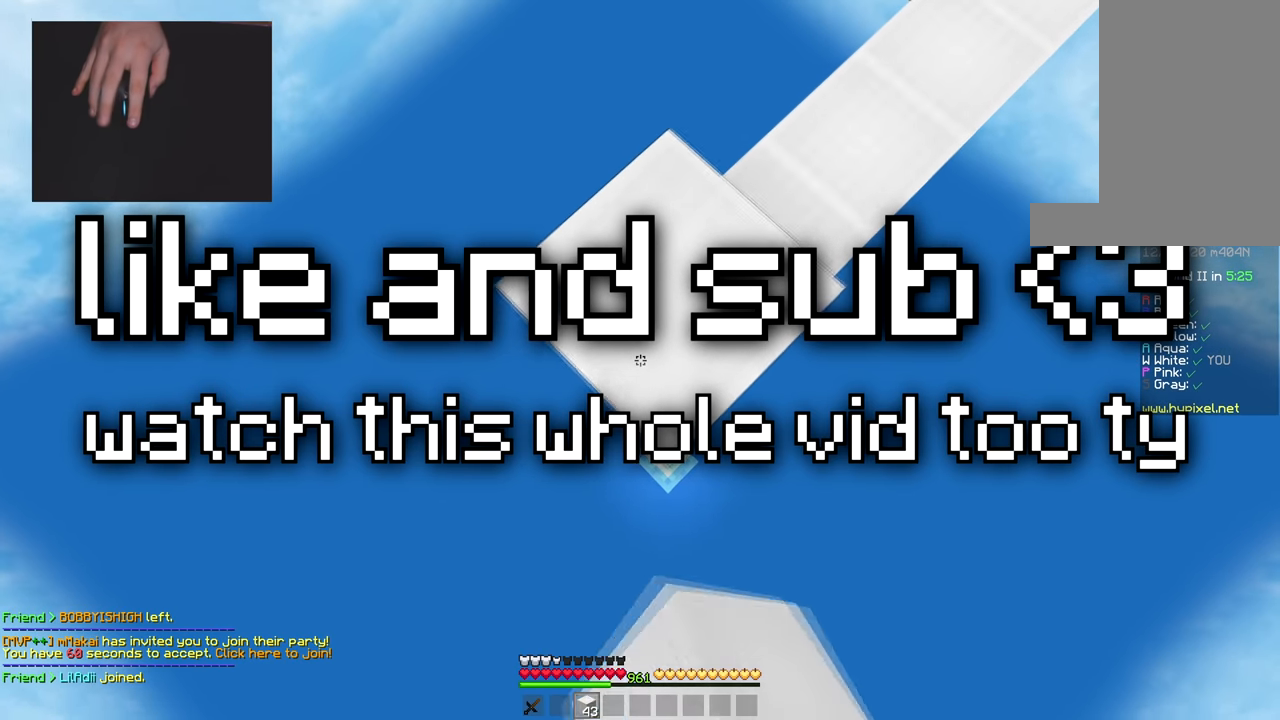
{"keys": ["a", "s"], "mouse": [], "events": [[117, "mouse_right", "down"], [284, "mouse_right", "up"]]}
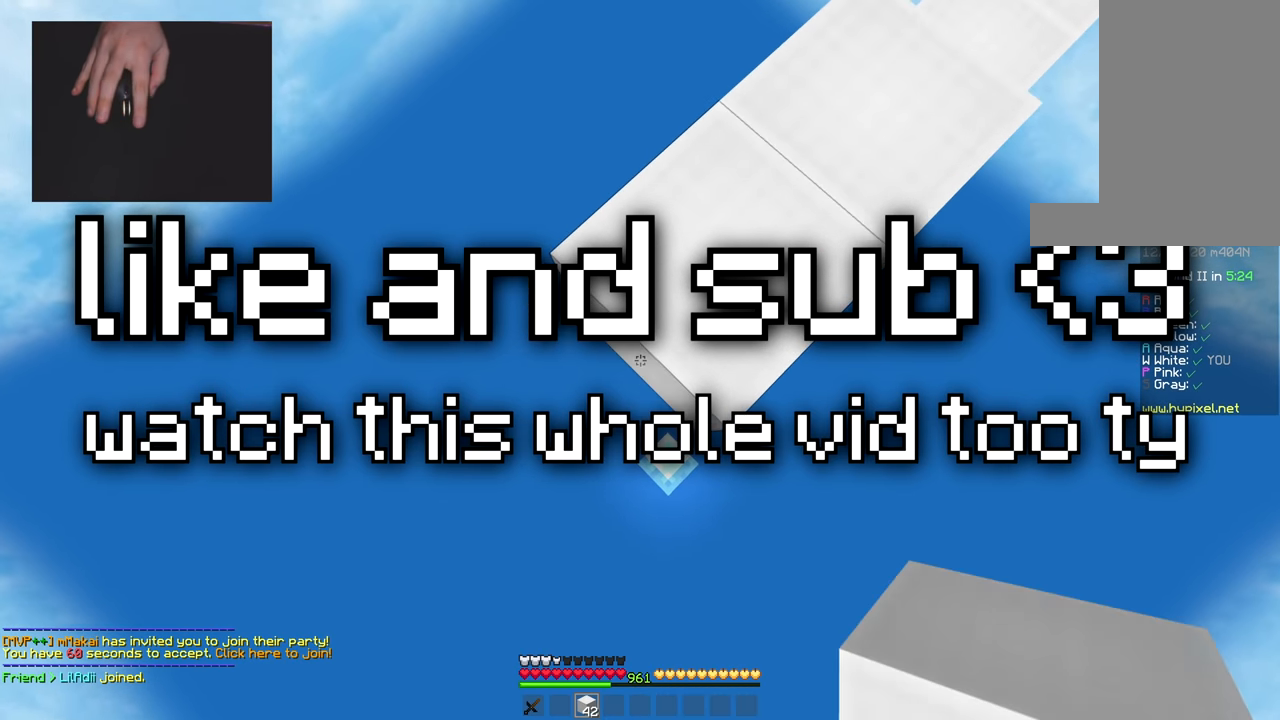
{"keys": ["a", "s"], "mouse": ["right"], "events": [[66, "mouse_right", "down"], [200, "mouse_right", "up"], [417, "mouse_right", "down"]]}
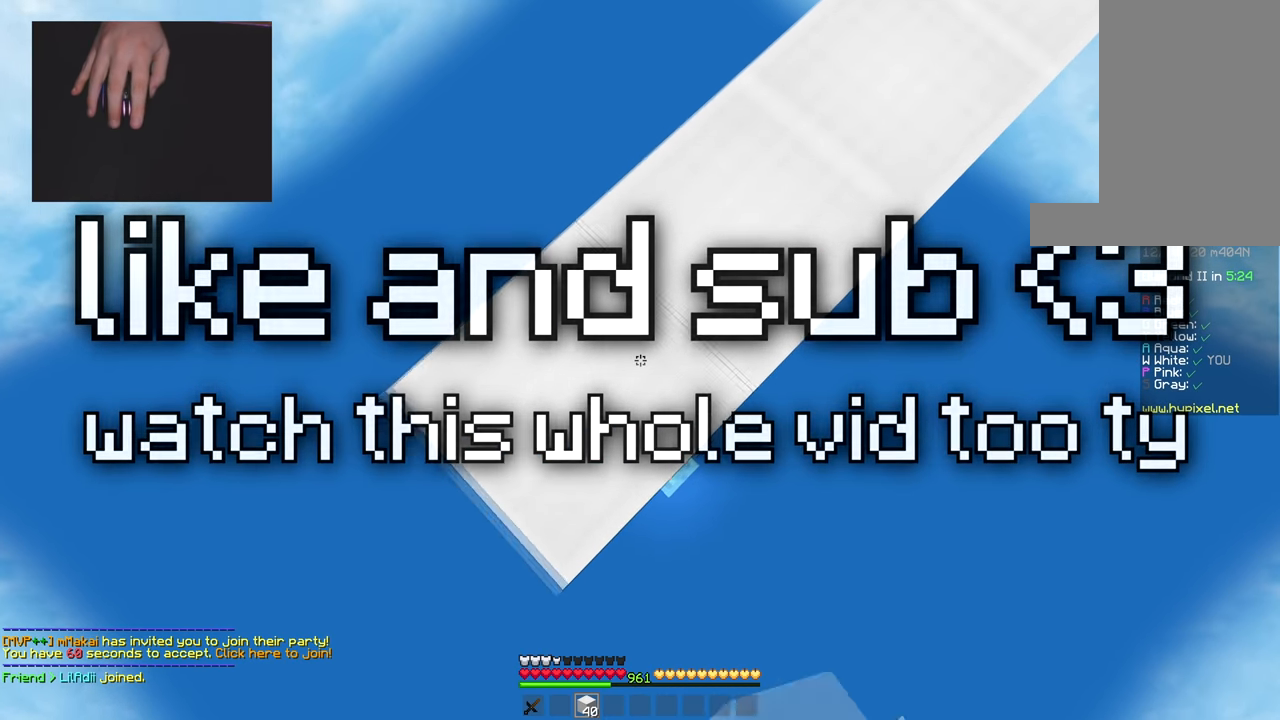
{"keys": ["a", "s"], "mouse": [], "events": [[67, "mouse_right", "up"], [284, "mouse_right", "down"], [434, "mouse_right", "up"]]}
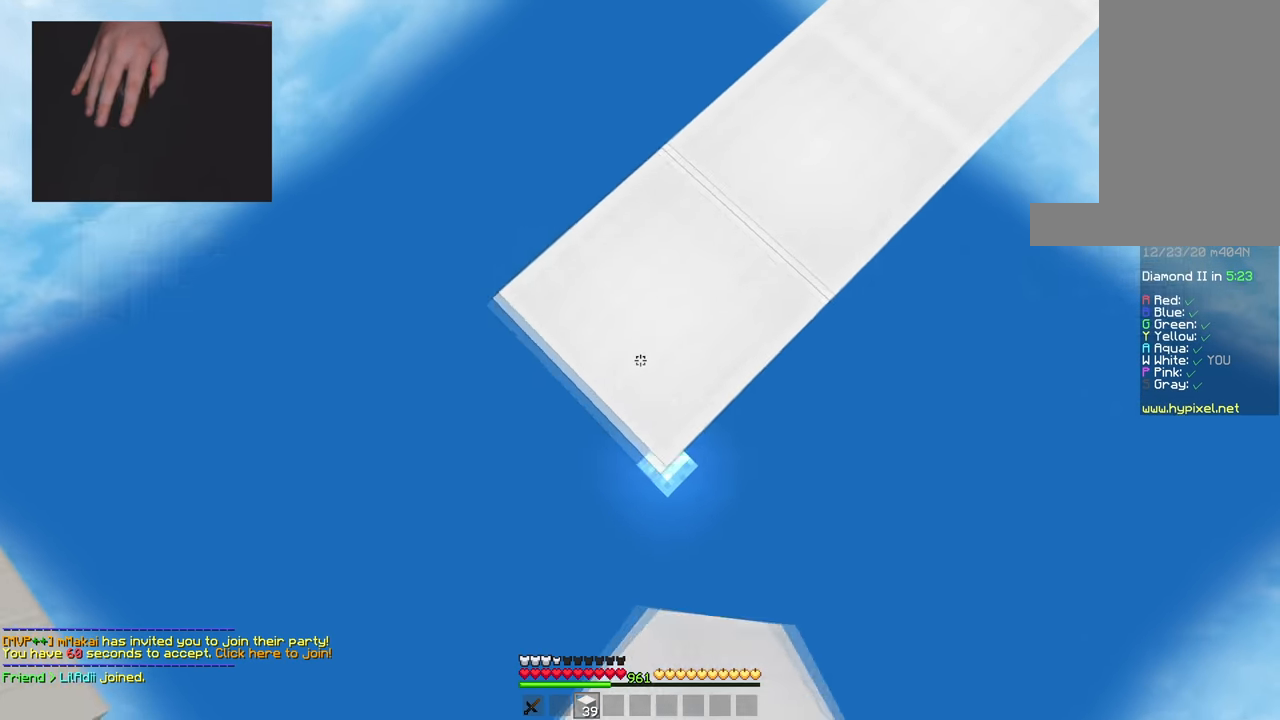
{"keys": ["a", "s"], "mouse": ["right"], "events": [[133, "mouse_right", "down"], [267, "mouse_right", "up"], [500, "mouse_right", "down"]]}
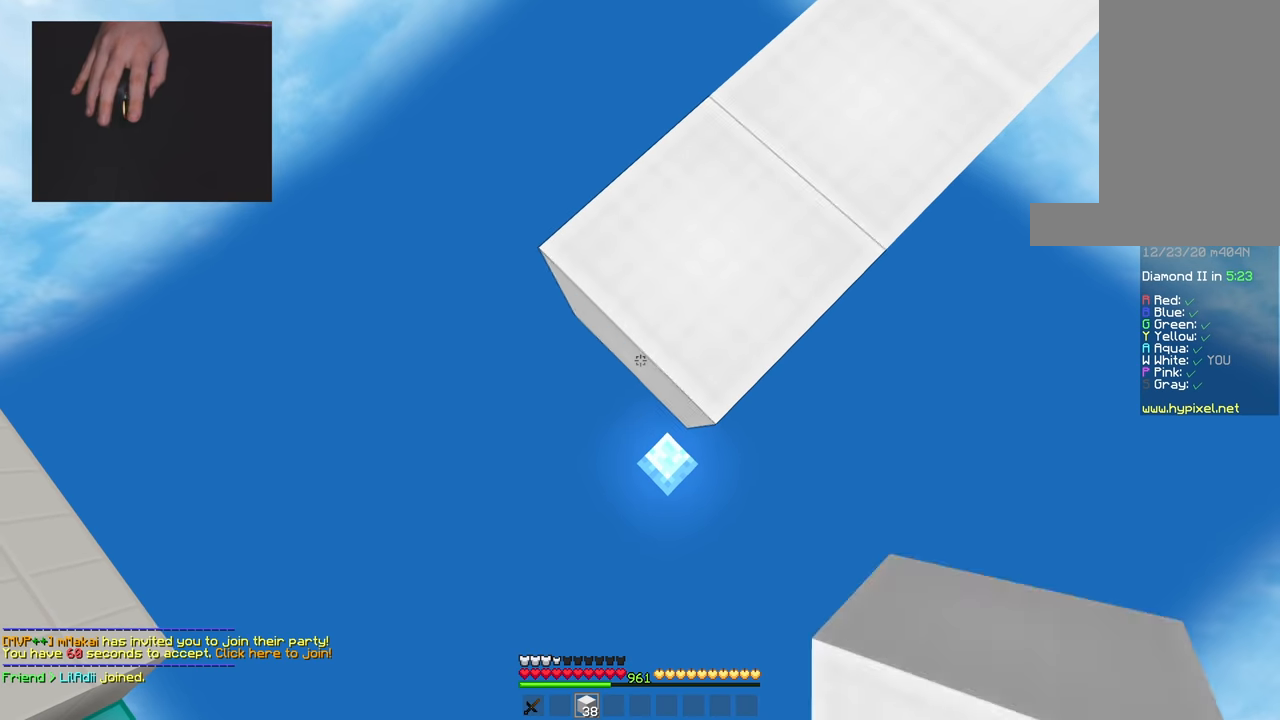
{"keys": ["a", "s"], "mouse": [], "events": [[134, "mouse_right", "up"], [367, "mouse_right", "down"], [501, "mouse_right", "up"]]}
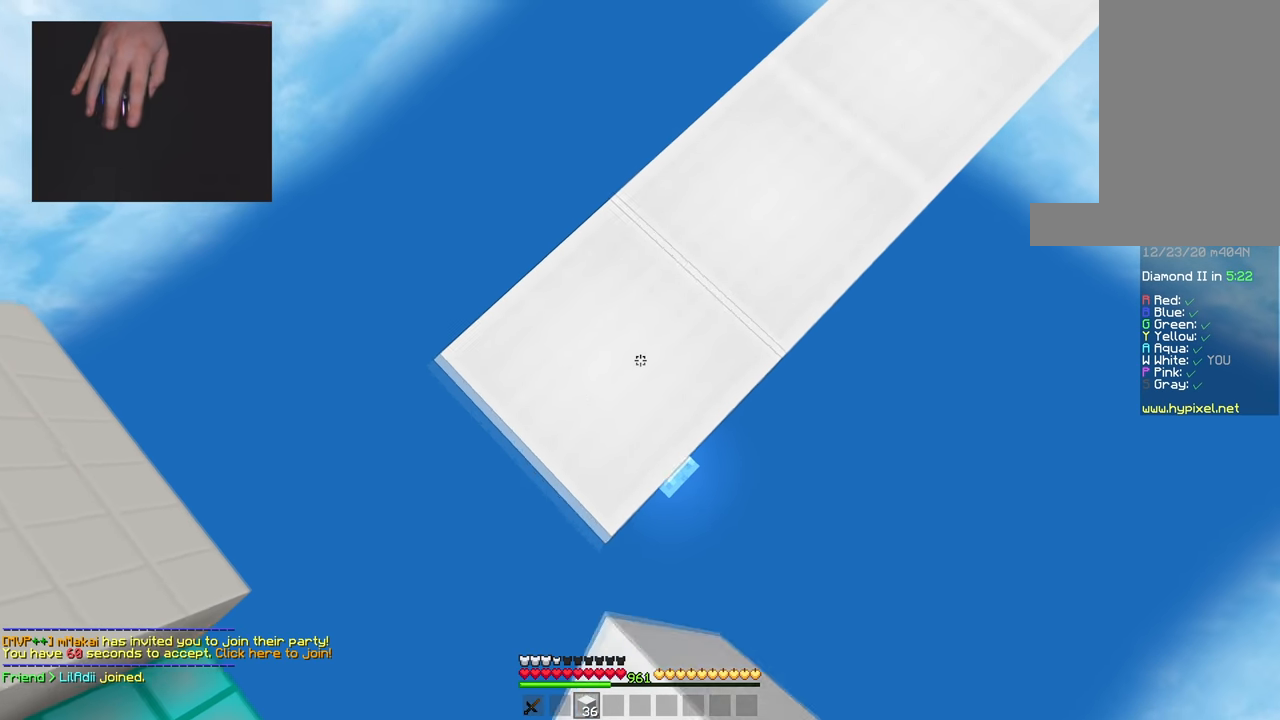
{"keys": ["a", "s"], "mouse": [], "events": [[233, "mouse_right", "down"], [350, "mouse_right", "up"]]}
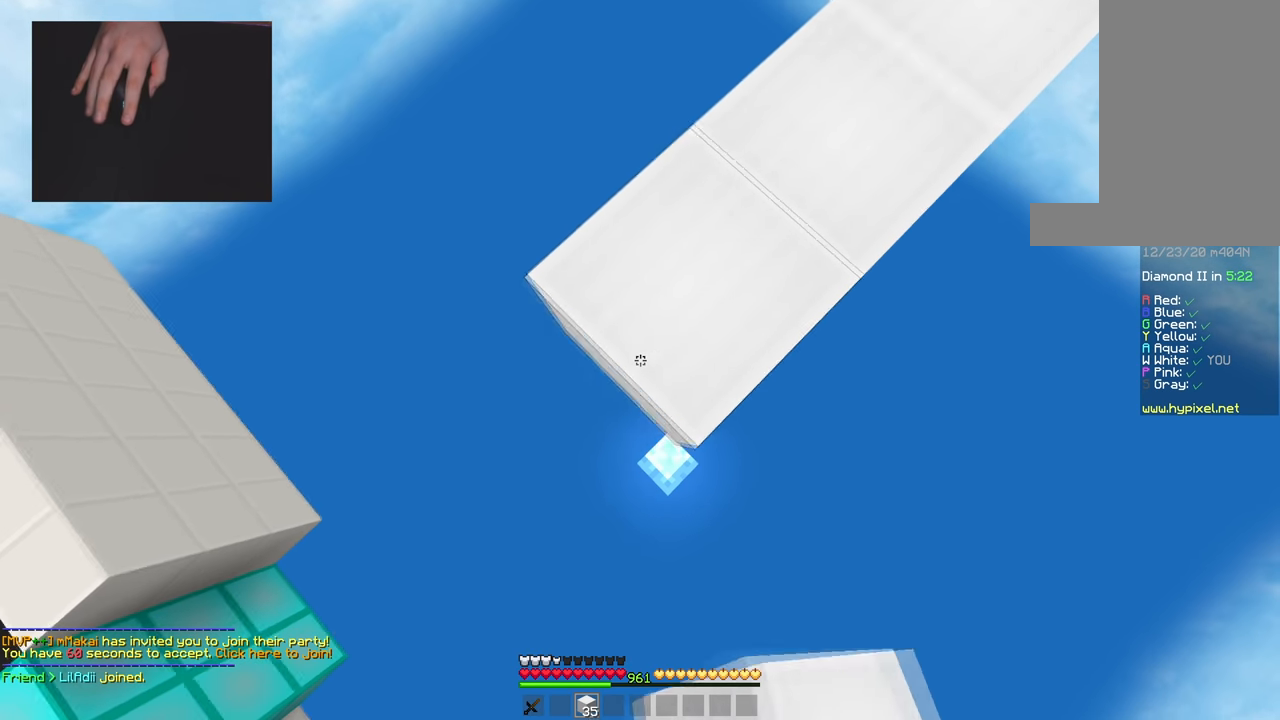
{"keys": ["a", "s"], "mouse": ["right"], "events": [[100, "mouse_right", "down"], [234, "mouse_right", "up"], [434, "mouse_right", "down"]]}
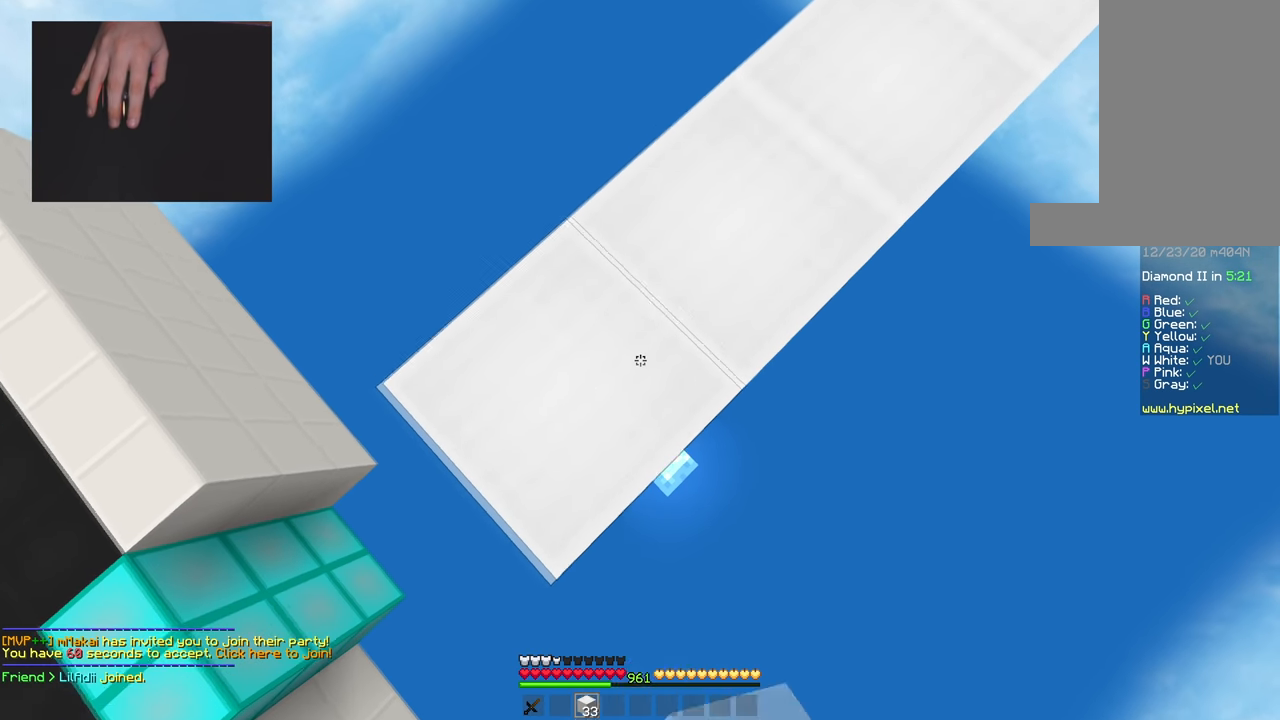
{"keys": ["d"], "mouse": [], "events": [[66, "mouse_right", "up"], [300, "mouse_right", "down"], [317, "d", "down"], [433, "a", "up"], [433, "mouse_right", "up"], [483, "s", "up"]]}
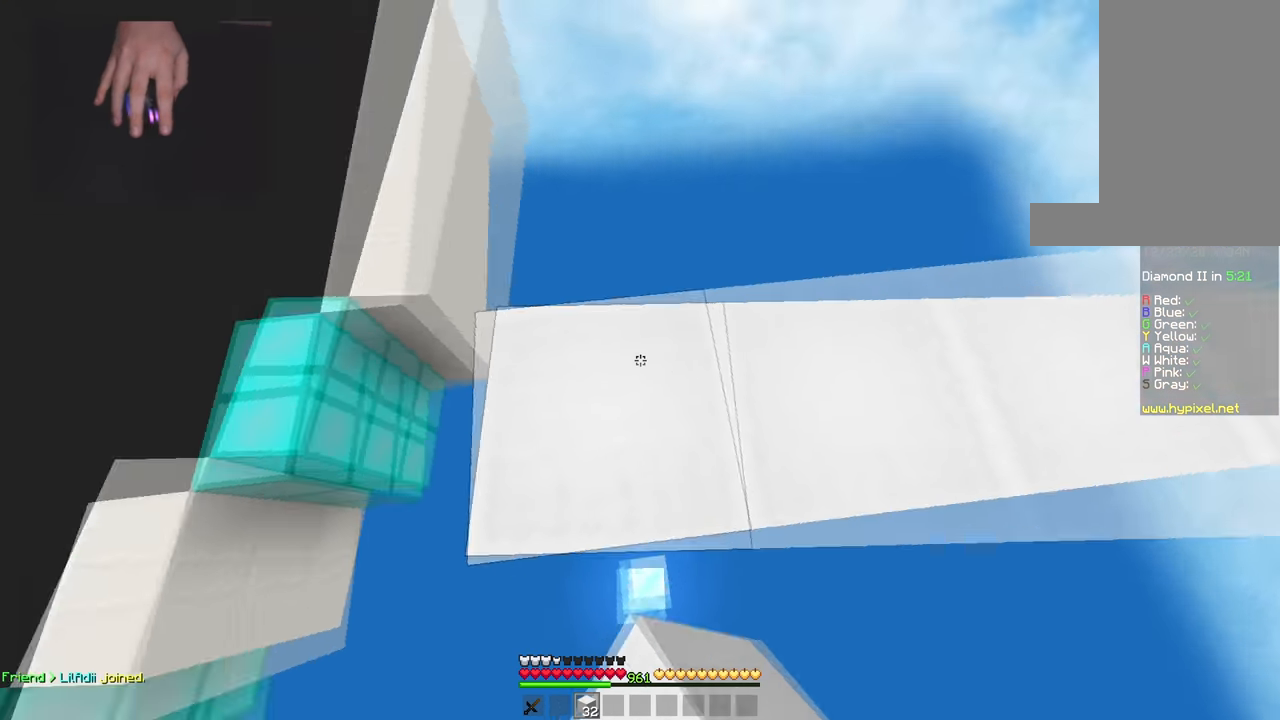
{"keys": ["space", "w"], "mouse": [], "events": [[200, "d", "up"], [217, "w", "down"], [484, "space", "down"]]}
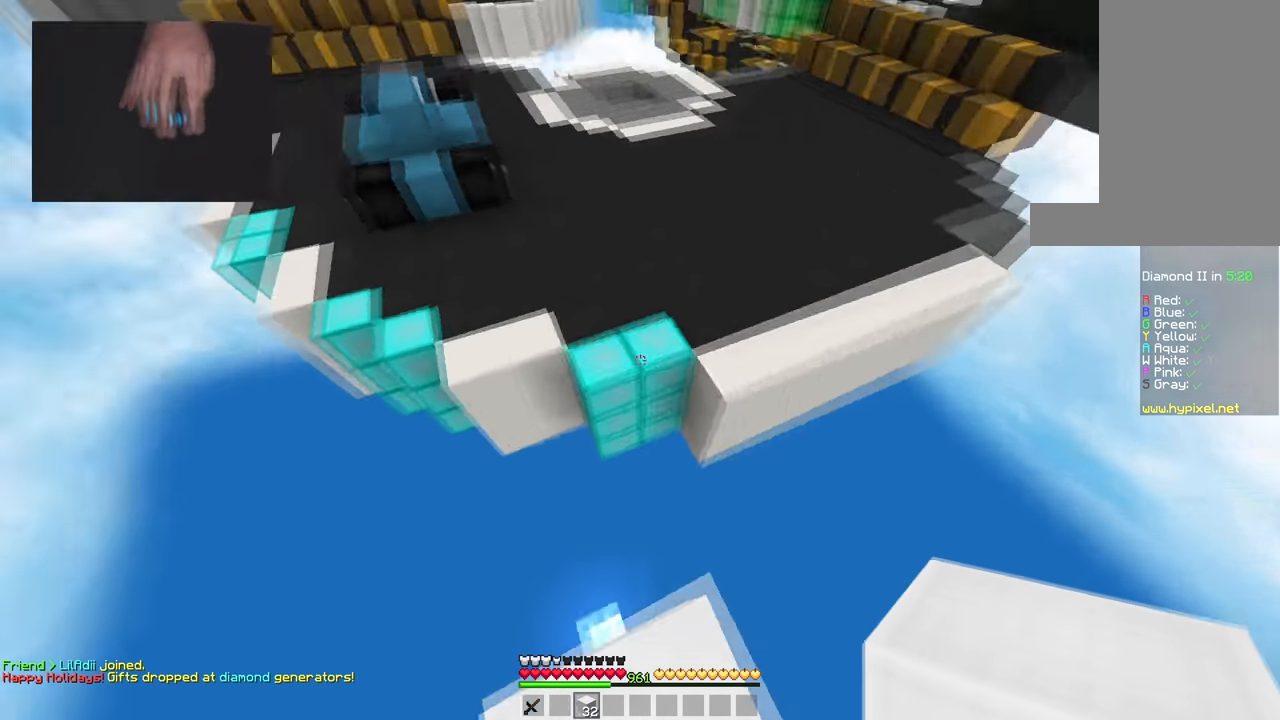
{"keys": ["w"], "mouse": [], "events": [[283, "space", "up"]]}
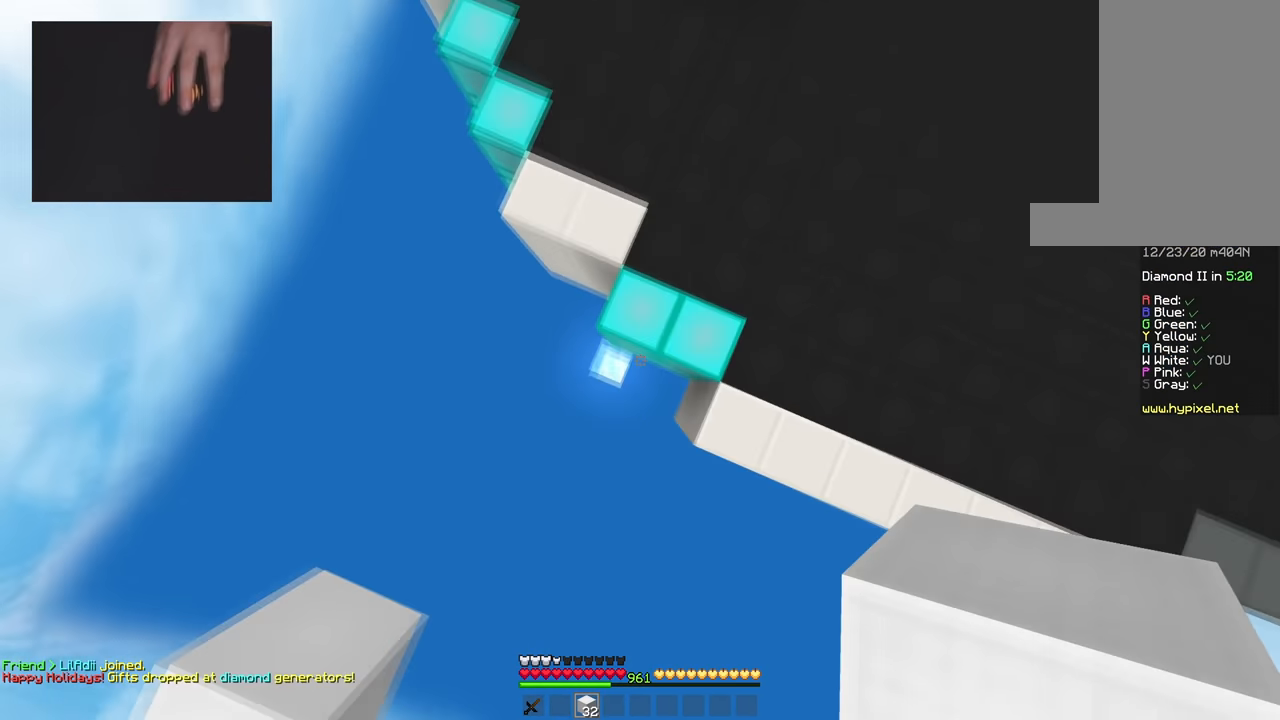
{"keys": ["a", "w"], "mouse": [], "events": [[134, "mouse_right", "down"], [200, "space", "down"], [284, "mouse_right", "up"], [467, "a", "down"], [484, "space", "up"]]}
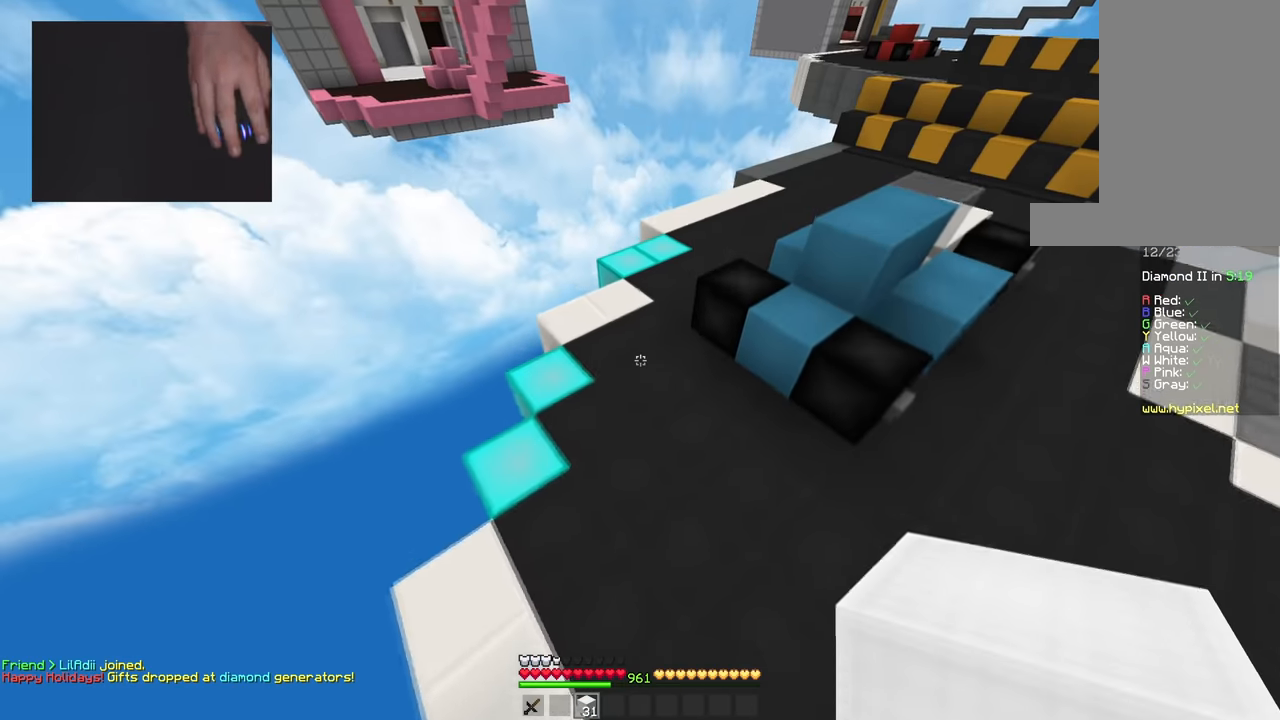
{"keys": ["d", "space", "w"], "mouse": [], "events": [[250, "space", "down"], [267, "a", "up"], [317, "d", "down"]]}
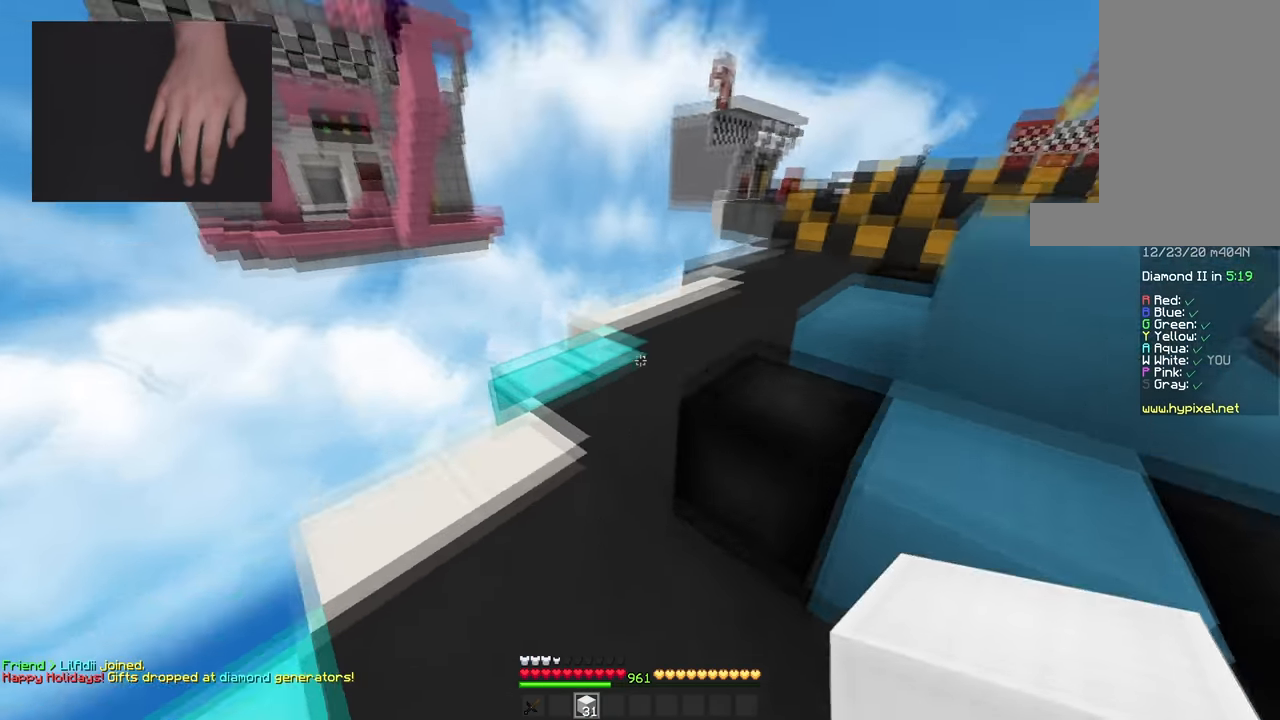
{"keys": ["a", "space", "w"], "mouse": [], "events": [[150, "space", "up"], [300, "space", "down"], [350, "d", "up"], [501, "a", "down"]]}
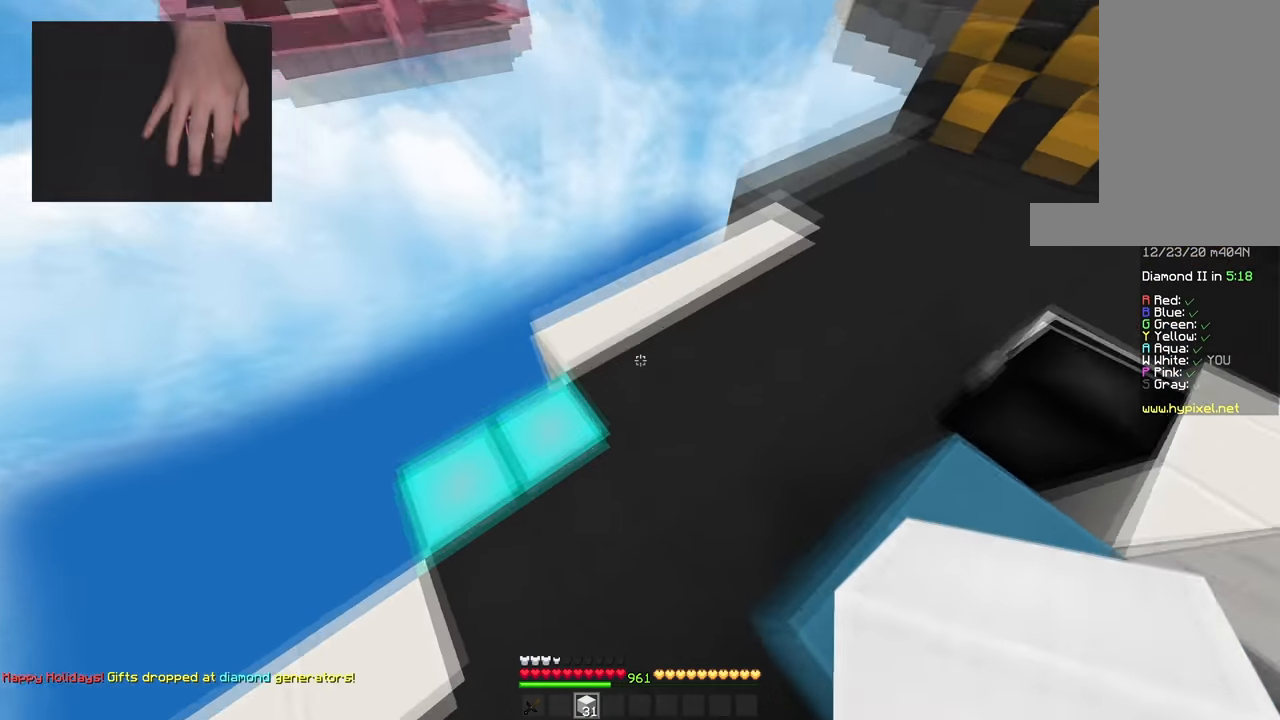
{"keys": ["d", "s", "space"], "mouse": [], "events": [[83, "mouse_right", "down"], [116, "space", "up"], [200, "a", "up"], [217, "d", "down"], [250, "space", "down"], [250, "w", "up"], [283, "s", "down"], [300, "d", "up"], [450, "mouse_right", "up"], [500, "d", "down"]]}
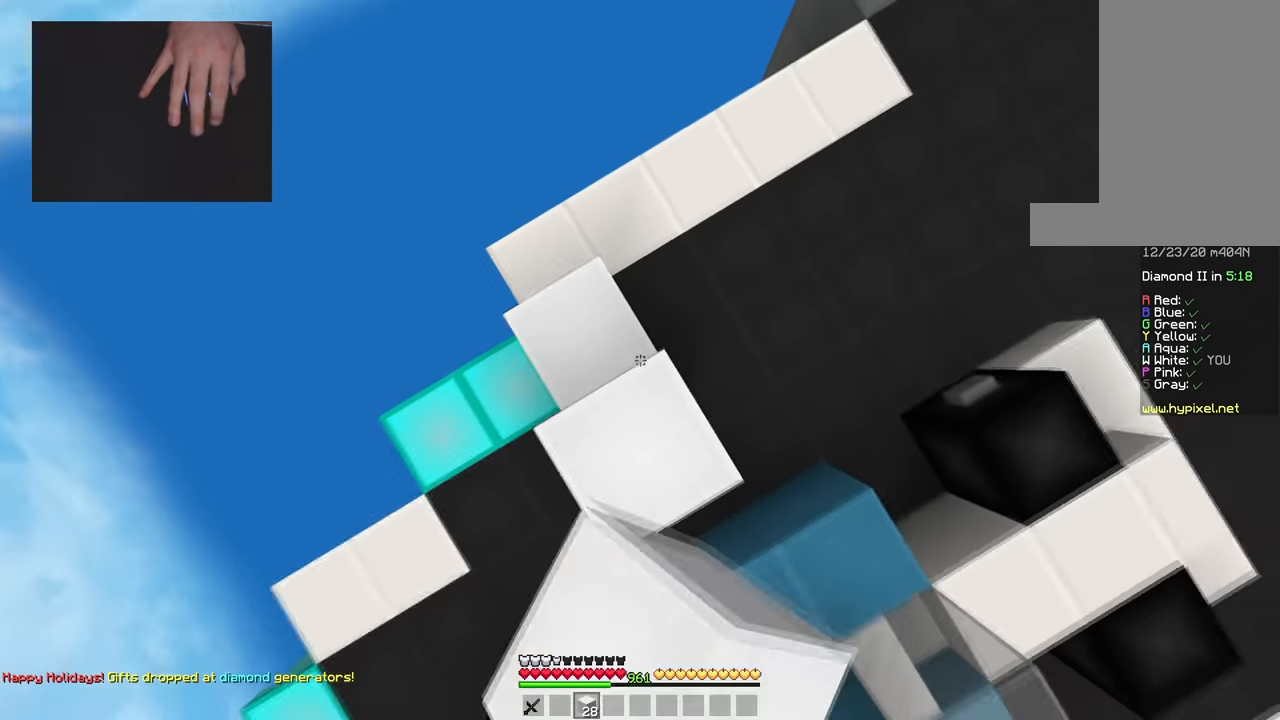
{"keys": ["a"], "mouse": ["right"], "events": [[117, "space", "up"], [134, "mouse_right", "down"], [167, "space", "down"], [200, "d", "up"], [234, "mouse_right", "up"], [350, "s", "up"], [401, "a", "down"], [467, "mouse_right", "down"], [467, "space", "up"]]}